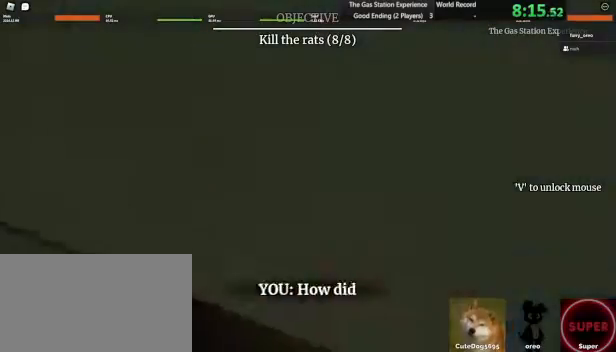
Gameplay with keyboard and mouse; each line is a JSON object with the keys and mouse buttons held at the frame after it. "events" lists presses ("down") and releases ("up") of "1", "2", "3", "4", "5", "a", "alt", "b", "c", "ctrl", "d", "e", "f", "g", "q", "r", "s", "shift", "space", "t", "tab", "tilde", "v", "w", "x", "z", "mouse_left", "mouse_wheel", "mouse_right", "mouse_mb4" and "mouse_mb5" between this image and that frame as [ms after this image, input, new state], when the widget could be followed in between. "mouse_left", "mouse_wheel", "mouse_right", "mouse_mb4", "mouse_mb5" = the "left", "wheel", "right", "mb4", "mb5" buttons of the "mouse" list. No other keys are recorded. "wheel" means that the mouse wheel is clicked or scrolled. Mouse movement is not recorded.
{"keys": ["w"], "mouse": [], "events": [[400, "mouse_left", "down"], [440, "space", "down"], [480, "mouse_left", "up"], [520, "space", "up"]]}
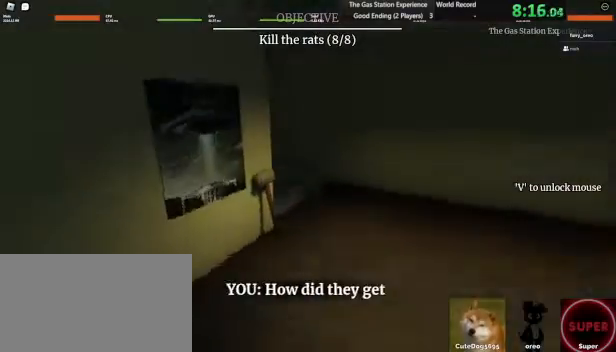
{"keys": ["w"], "mouse": ["left"], "events": [[480, "mouse_left", "down"]]}
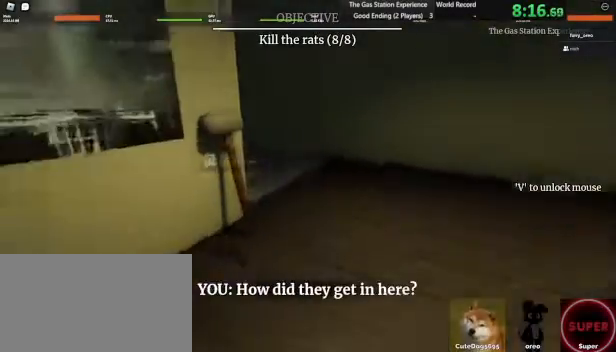
{"keys": ["w"], "mouse": [], "events": [[200, "mouse_left", "up"], [360, "mouse_left", "down"], [440, "mouse_left", "up"]]}
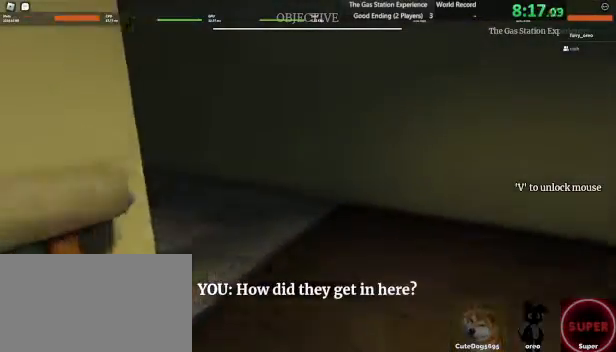
{"keys": ["a", "w"], "mouse": [], "events": [[240, "mouse_left", "down"], [320, "mouse_left", "up"], [480, "a", "down"]]}
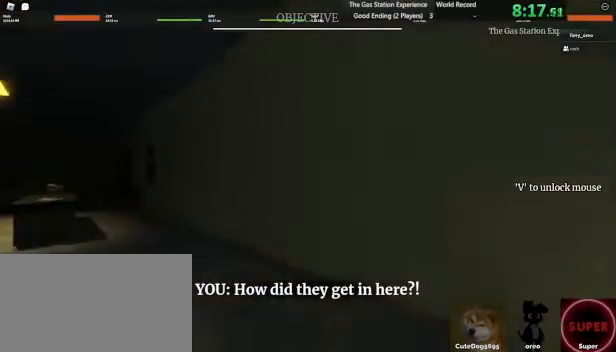
{"keys": ["a", "w"], "mouse": [], "events": [[80, "a", "up"], [240, "mouse_left", "down"], [360, "mouse_left", "up"], [480, "a", "down"]]}
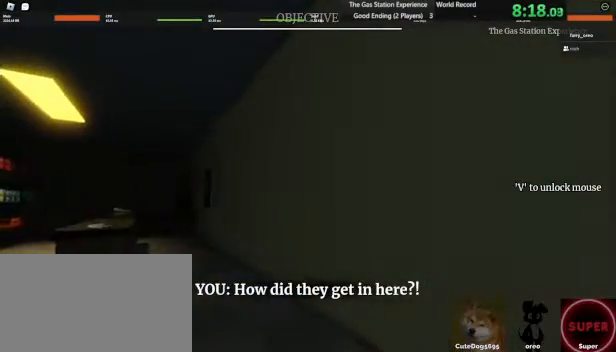
{"keys": ["a", "w"], "mouse": [], "events": [[40, "mouse_left", "down"], [120, "mouse_left", "up"], [280, "mouse_left", "down"], [400, "mouse_left", "up"]]}
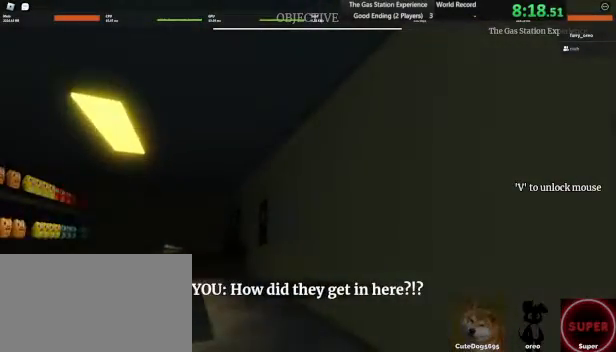
{"keys": ["w"], "mouse": ["left"], "events": [[200, "mouse_left", "down"], [320, "mouse_left", "up"], [480, "a", "up"], [480, "mouse_left", "down"]]}
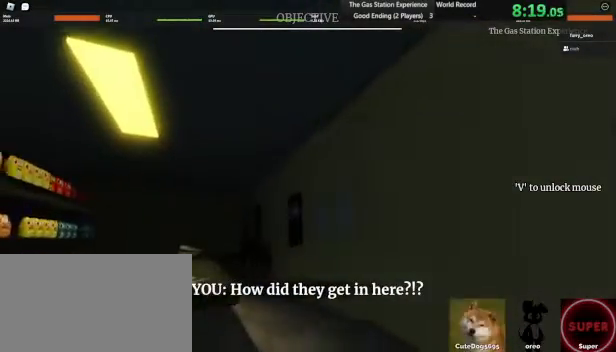
{"keys": ["w"], "mouse": [], "events": [[120, "mouse_left", "up"]]}
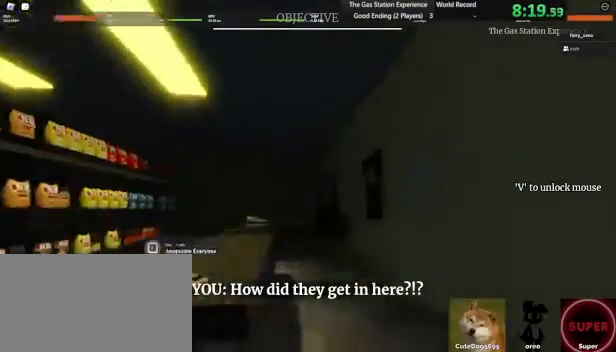
{"keys": ["4", "w"], "mouse": [], "events": [[320, "space", "down"], [440, "space", "up"], [480, "4", "down"]]}
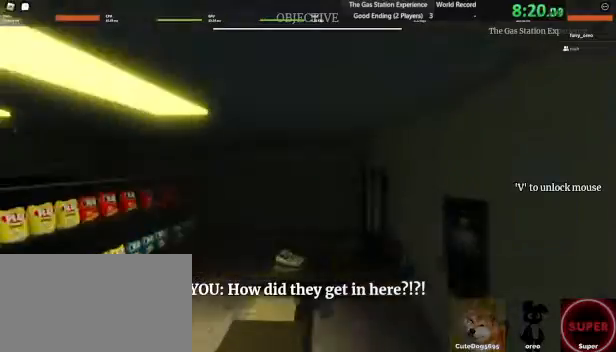
{"keys": ["w"], "mouse": [], "events": [[40, "mouse_left", "down"], [80, "4", "up"], [80, "v", "down"], [120, "v", "up"], [160, "mouse_left", "up"], [240, "space", "down"], [400, "space", "up"]]}
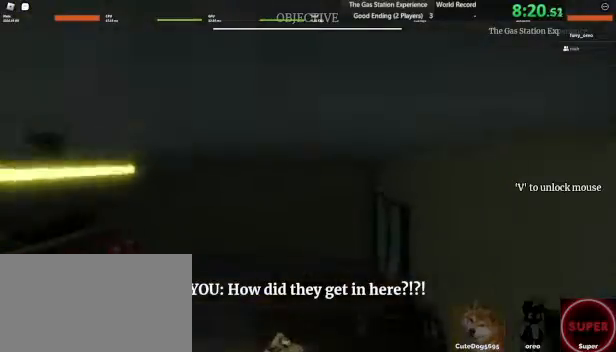
{"keys": ["w"], "mouse": [], "events": [[400, "space", "down"], [520, "space", "up"]]}
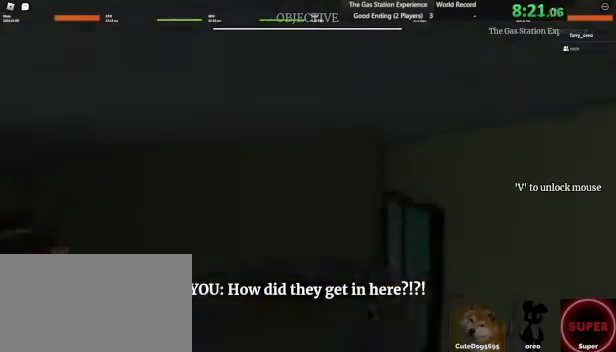
{"keys": ["w"], "mouse": [], "events": []}
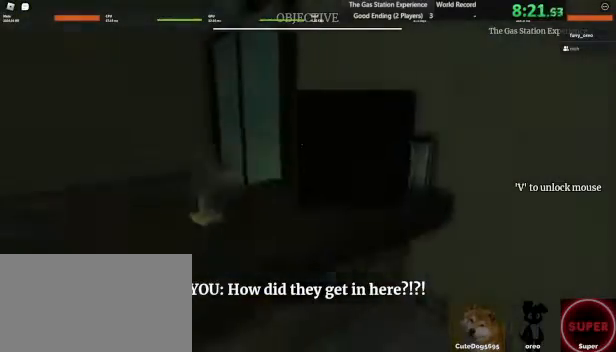
{"keys": ["w"], "mouse": [], "events": []}
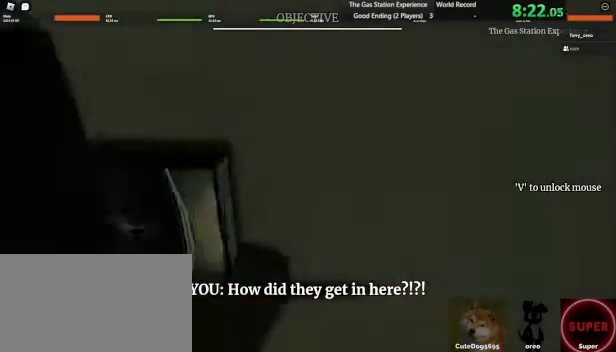
{"keys": ["w"], "mouse": [], "events": [[200, "space", "down"], [280, "space", "up"], [360, "space", "down"], [400, "space", "up"]]}
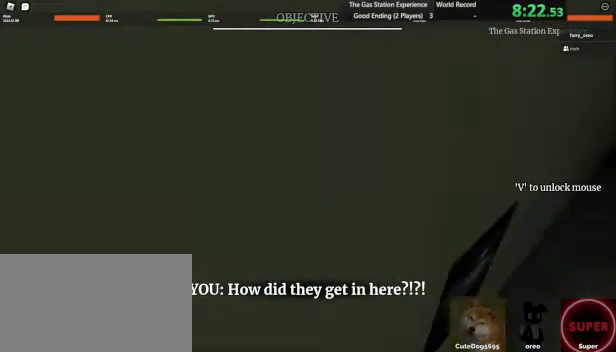
{"keys": ["w"], "mouse": [], "events": []}
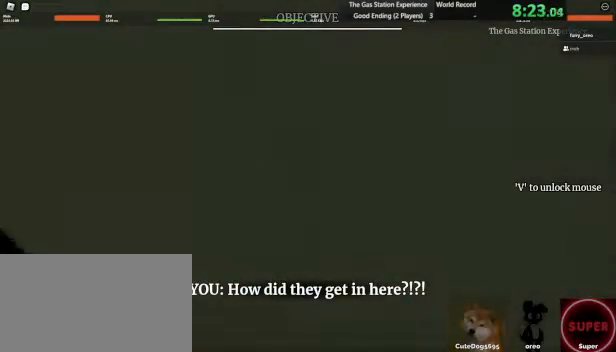
{"keys": ["w"], "mouse": [], "events": [[40, "space", "down"], [160, "space", "up"]]}
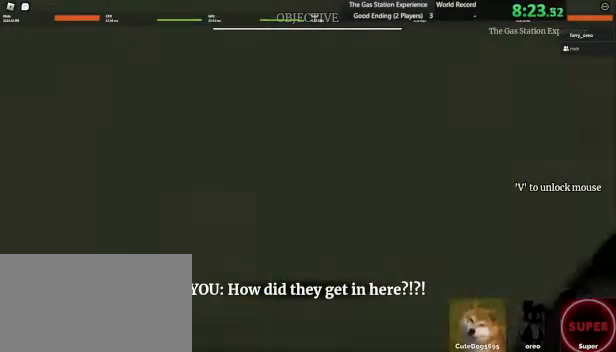
{"keys": ["w"], "mouse": [], "events": []}
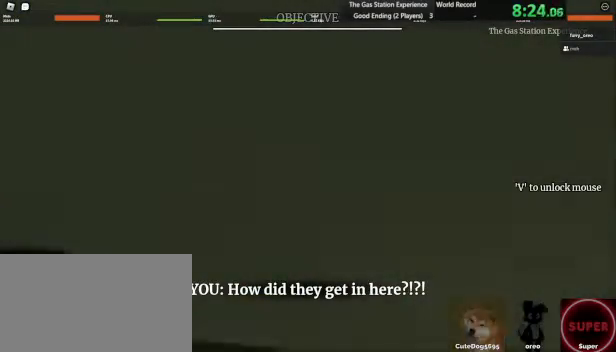
{"keys": ["space", "w"], "mouse": [], "events": [[200, "space", "down"], [280, "space", "up"], [440, "space", "down"]]}
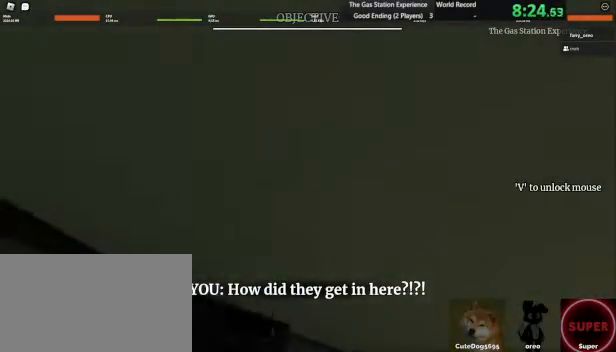
{"keys": ["w"], "mouse": [], "events": [[40, "space", "up"], [160, "space", "down"], [240, "space", "up"]]}
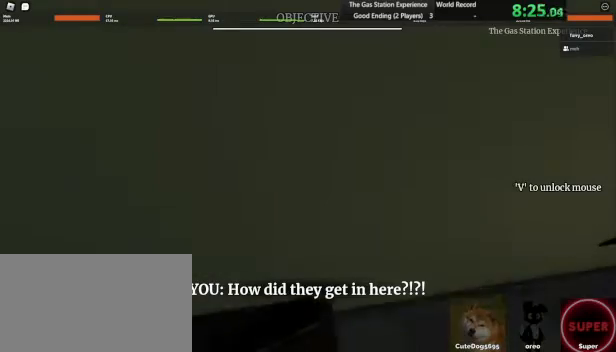
{"keys": ["w"], "mouse": [], "events": [[80, "space", "down"], [160, "space", "up"]]}
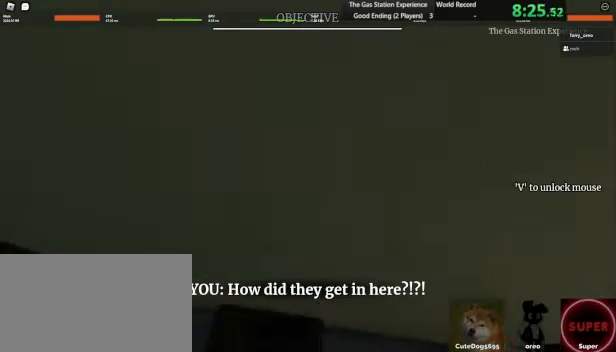
{"keys": ["w"], "mouse": [], "events": [[80, "space", "down"], [440, "space", "up"]]}
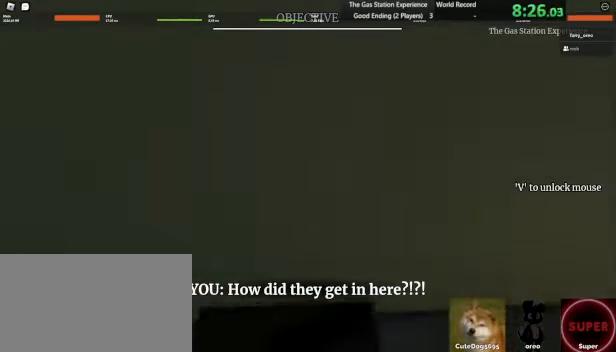
{"keys": ["a", "space"], "mouse": [], "events": [[160, "a", "down"], [440, "w", "up"], [480, "space", "down"]]}
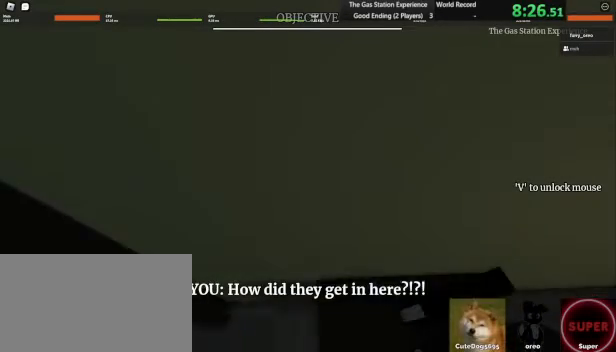
{"keys": ["a", "w"], "mouse": [], "events": [[160, "space", "up"], [240, "w", "down"]]}
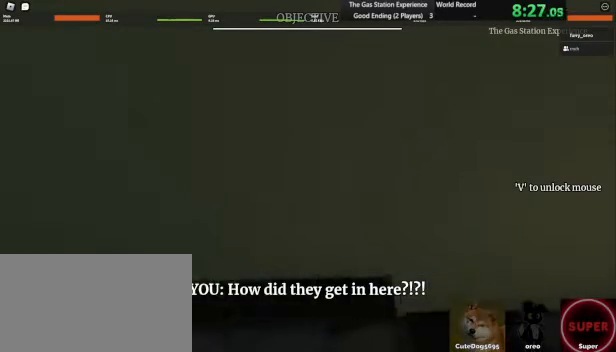
{"keys": ["a", "w"], "mouse": [], "events": []}
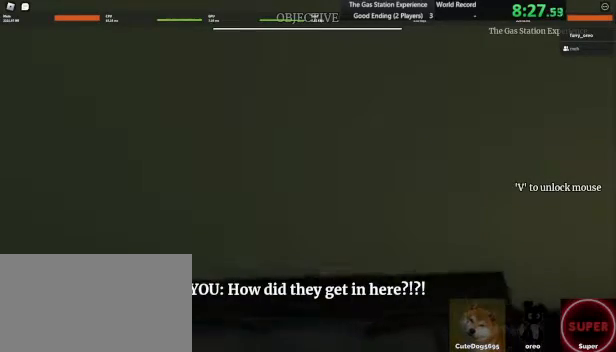
{"keys": ["a", "w"], "mouse": [], "events": [[320, "mouse_left", "down"], [480, "mouse_left", "up"]]}
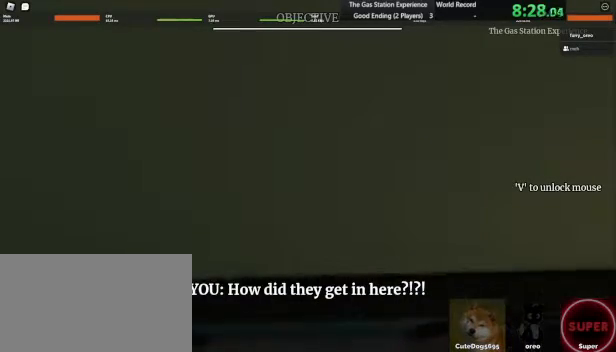
{"keys": [], "mouse": [], "events": [[80, "a", "up"], [240, "mouse_left", "down"], [360, "mouse_left", "up"], [360, "w", "up"]]}